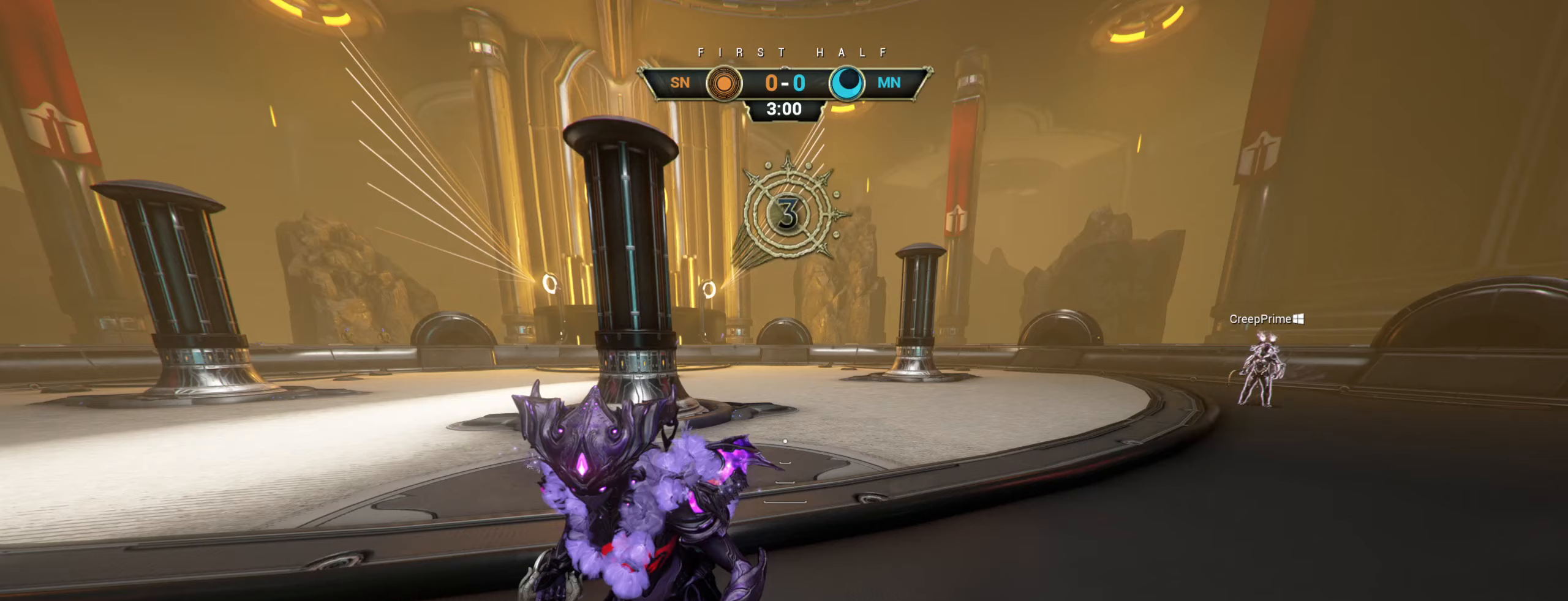
Gameplay with keyboard and mouse; each line is a JSON object with the keys and mouse buttons held at the frame after it. "events" lists presses ("down") and releases ("up") of "a", "ctrl", "d", "e", "r", "s", "shift", "space", "tab", "w", "mouse_left", "mouse_wheel", "mouse_right", "mouse_mb4" and "mouse_mb5" between this image and that frame as [ms after this image, input, new state], when the widget could be followed in between. "mouse_left", "mouse_wheel", "mouse_right", "mouse_mb4", "mouse_mb5" = the "left", "wheel", "right", "mb4", "mb5" buttons of the "mouse" list. No other keys are recorded. "wheel" means that the mouse wheel is clicked or scrolled. Not read: mouse_move.
{"keys": [], "mouse": [], "events": []}
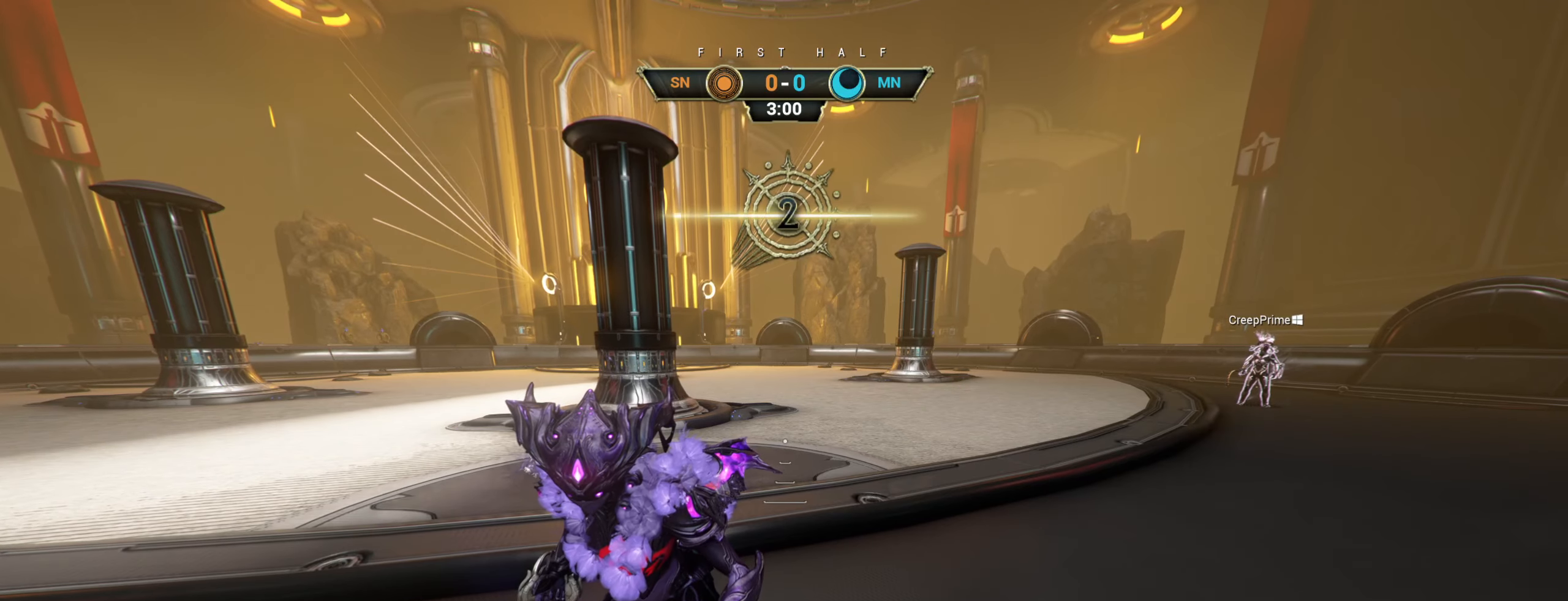
{"keys": [], "mouse": [], "events": []}
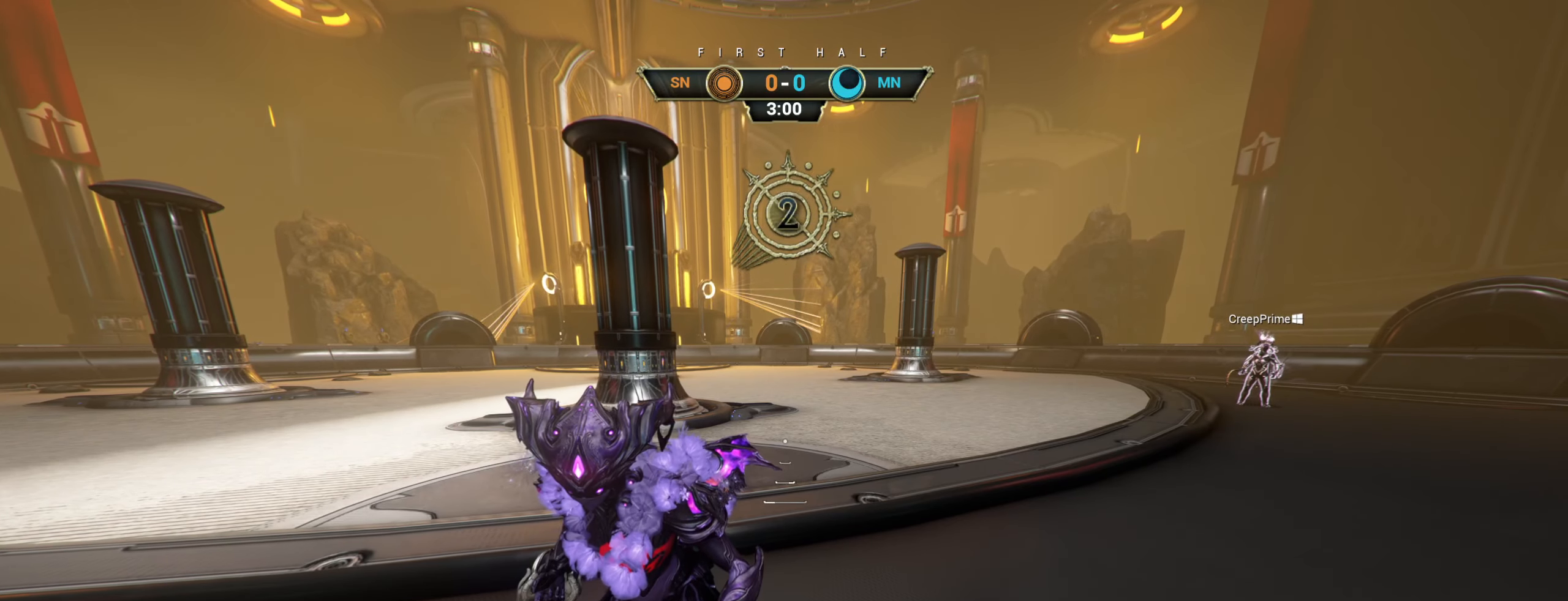
{"keys": [], "mouse": [], "events": [[333, "mouse_left", "down"], [433, "mouse_left", "up"]]}
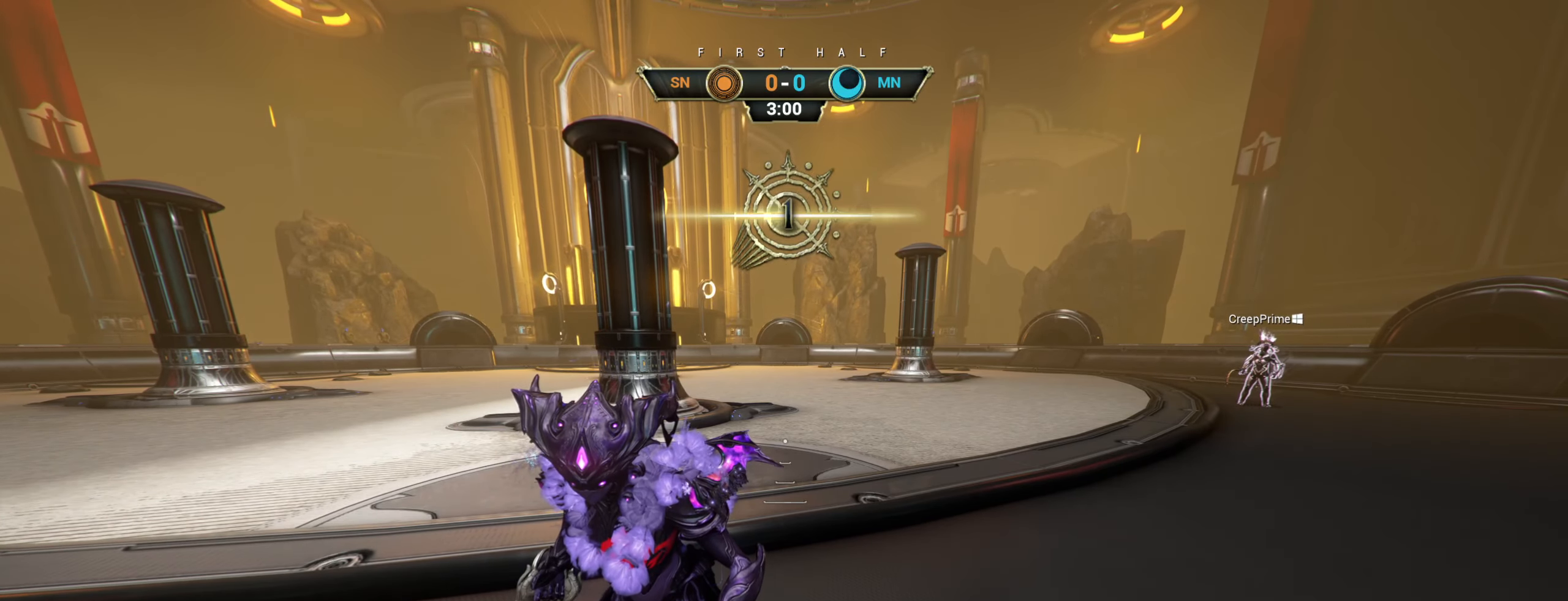
{"keys": [], "mouse": [], "events": []}
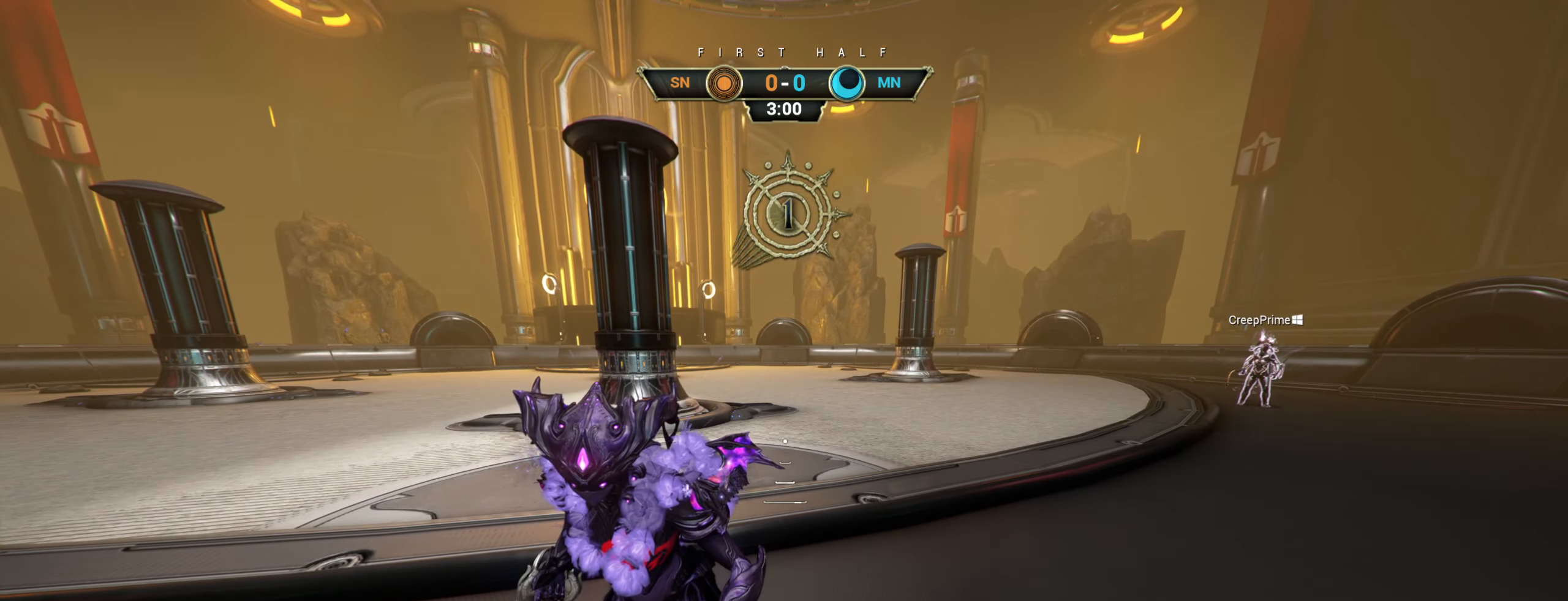
{"keys": [], "mouse": [], "events": [[33, "mouse_left", "down"], [100, "mouse_left", "up"], [300, "mouse_left", "down"], [383, "mouse_left", "up"]]}
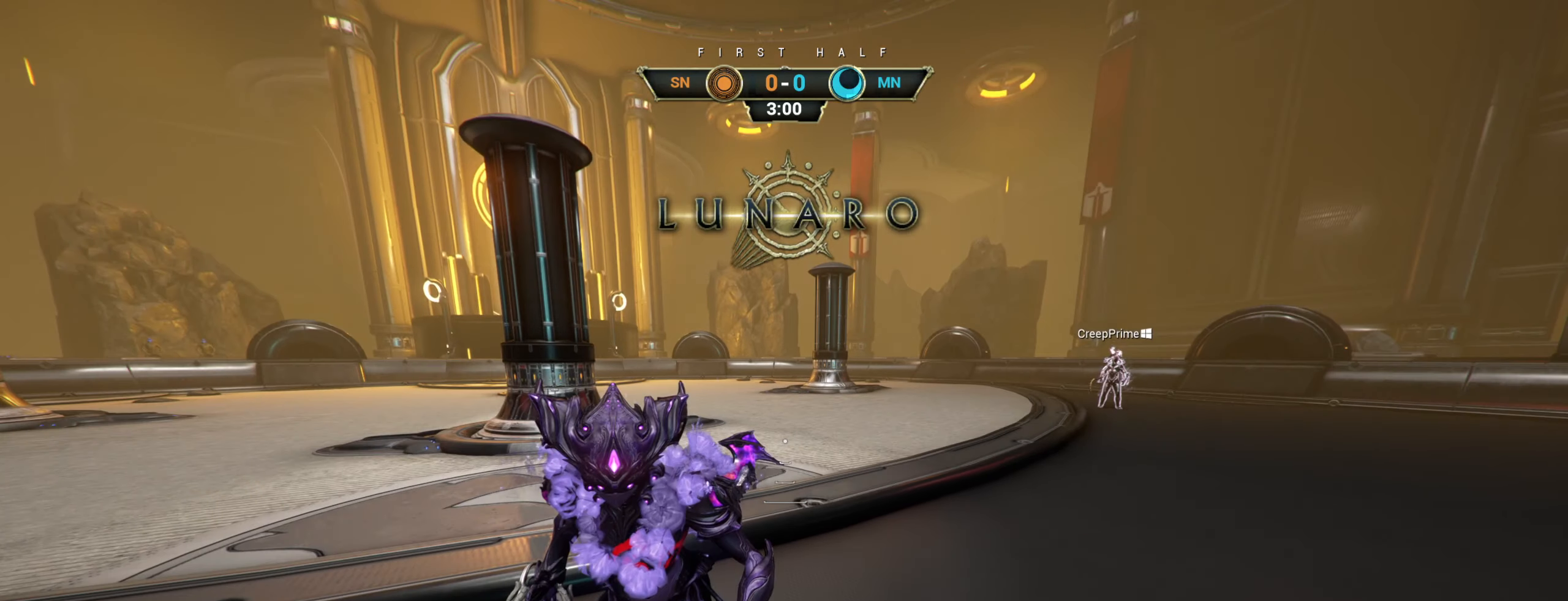
{"keys": ["w"], "mouse": [], "events": [[67, "w", "down"]]}
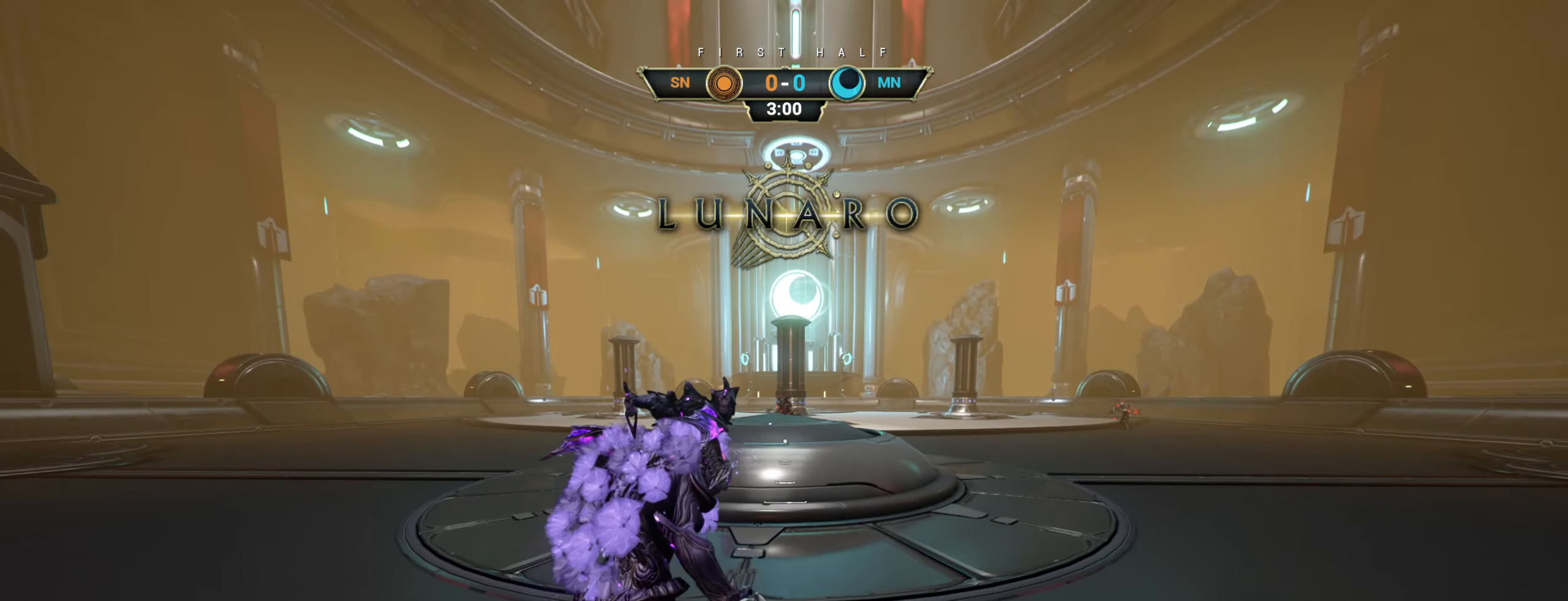
{"keys": ["e", "w"], "mouse": [], "events": [[150, "ctrl", "down"], [183, "space", "down"], [233, "space", "up"], [300, "space", "down"], [367, "ctrl", "up"], [383, "mouse_right", "down"], [383, "space", "up"], [483, "e", "down"], [483, "mouse_right", "up"]]}
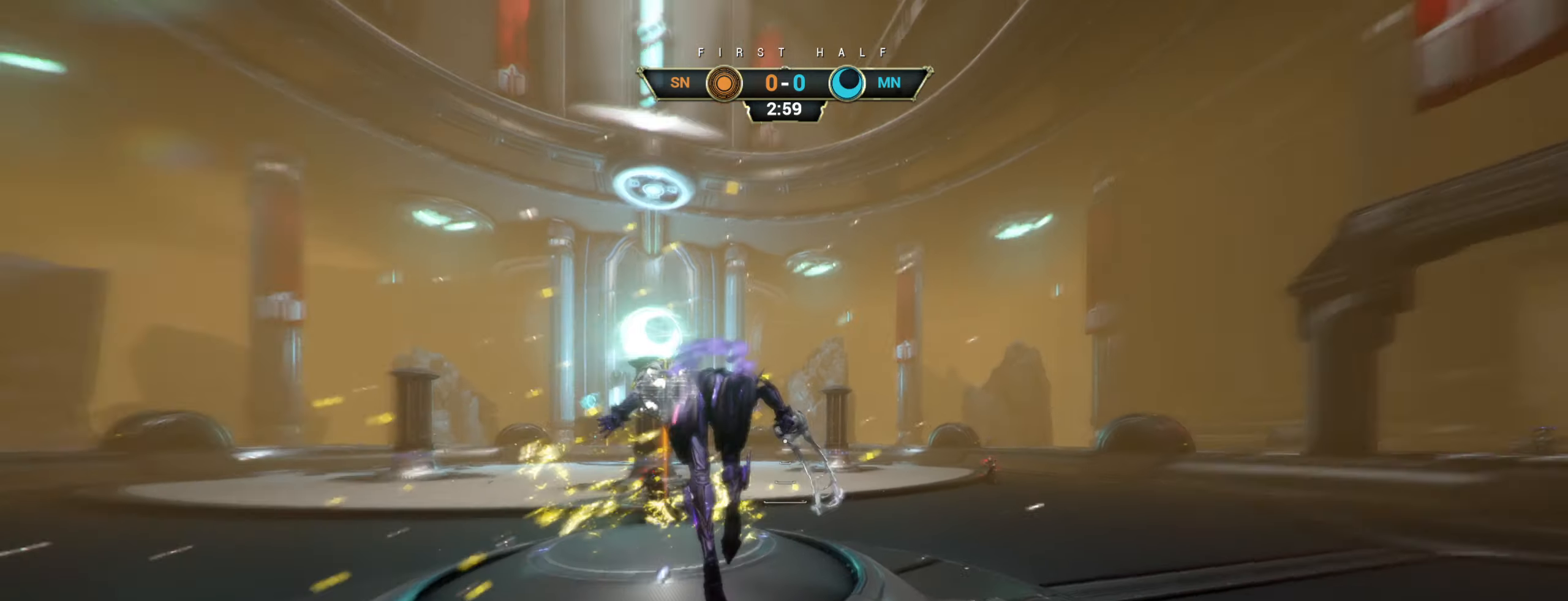
{"keys": ["w"], "mouse": [], "events": [[83, "a", "down"], [83, "e", "up"], [100, "w", "up"], [150, "a", "up"], [167, "d", "down"], [183, "w", "down"], [350, "d", "up"]]}
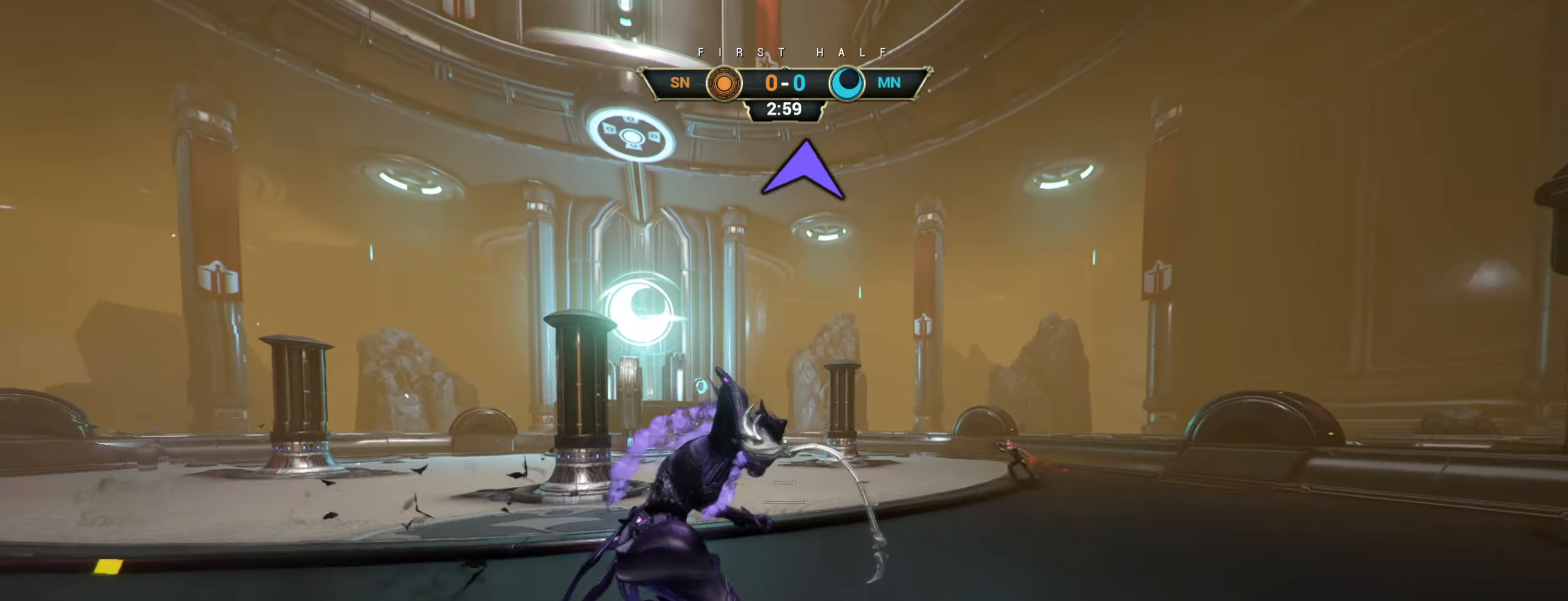
{"keys": ["w"], "mouse": [], "events": [[33, "d", "down"], [167, "d", "up"]]}
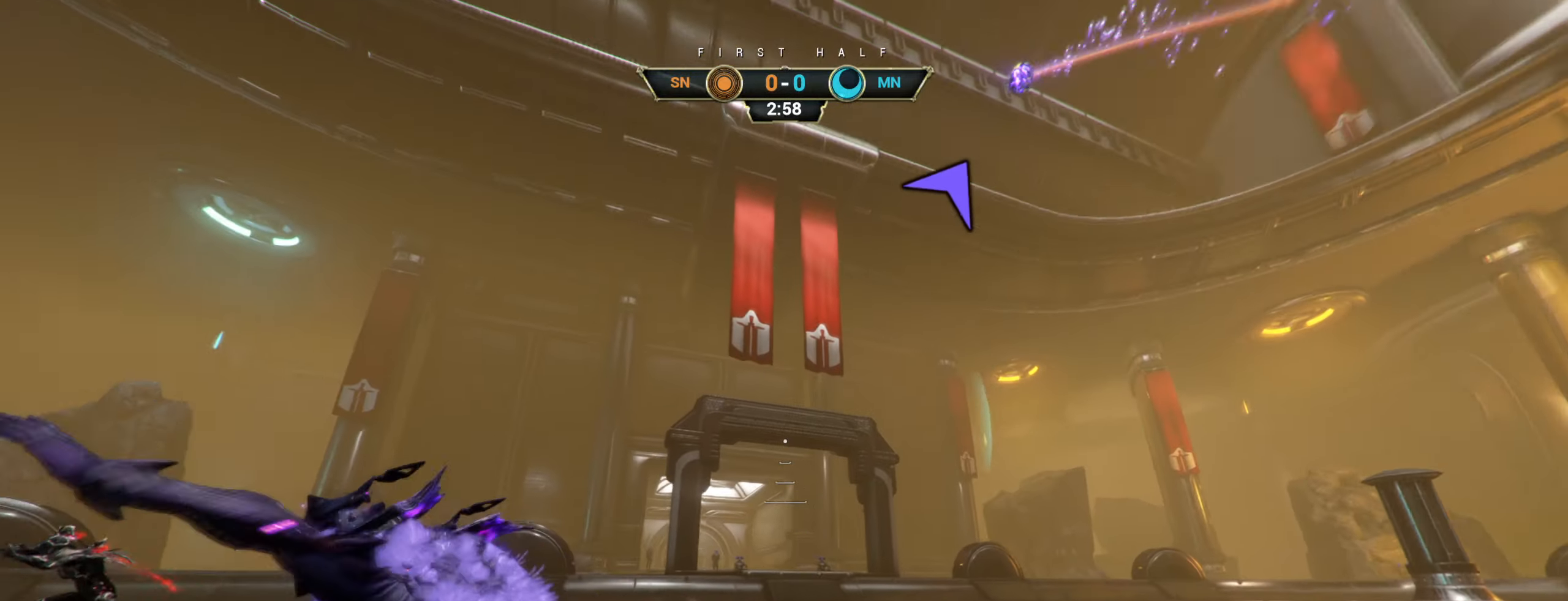
{"keys": ["w"], "mouse": [], "events": []}
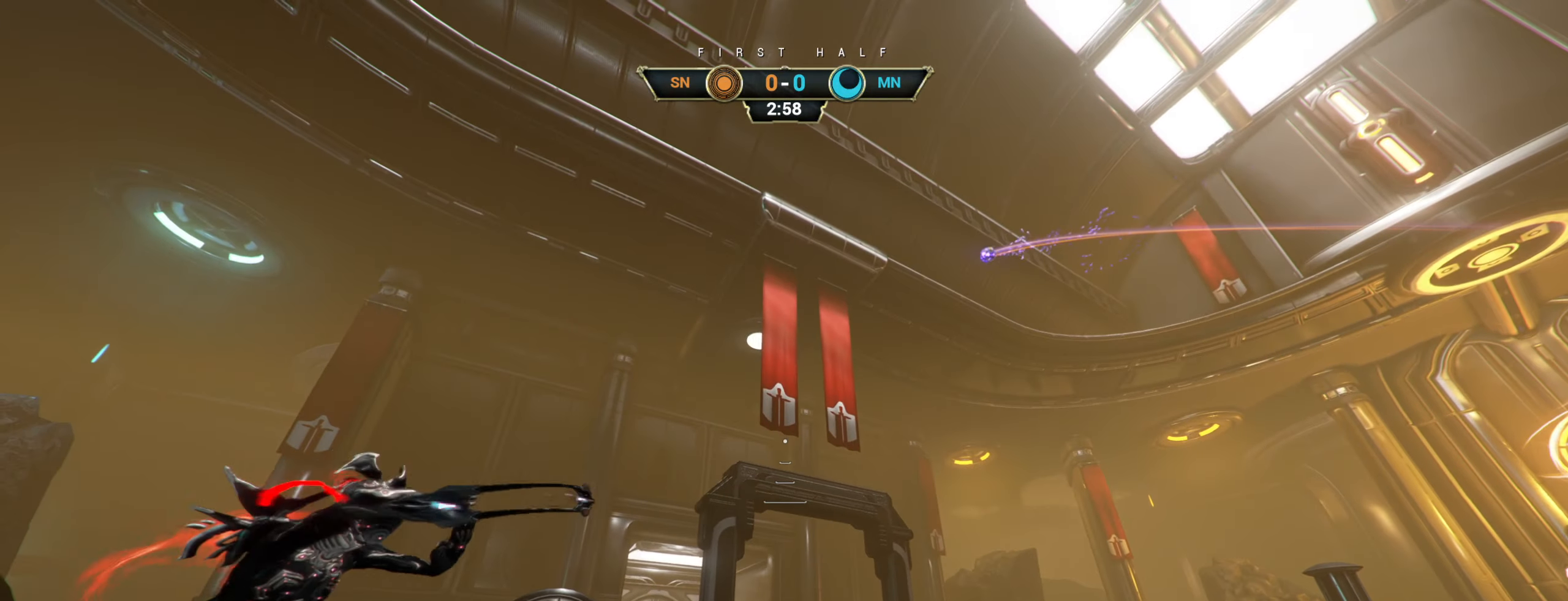
{"keys": ["w"], "mouse": [], "events": []}
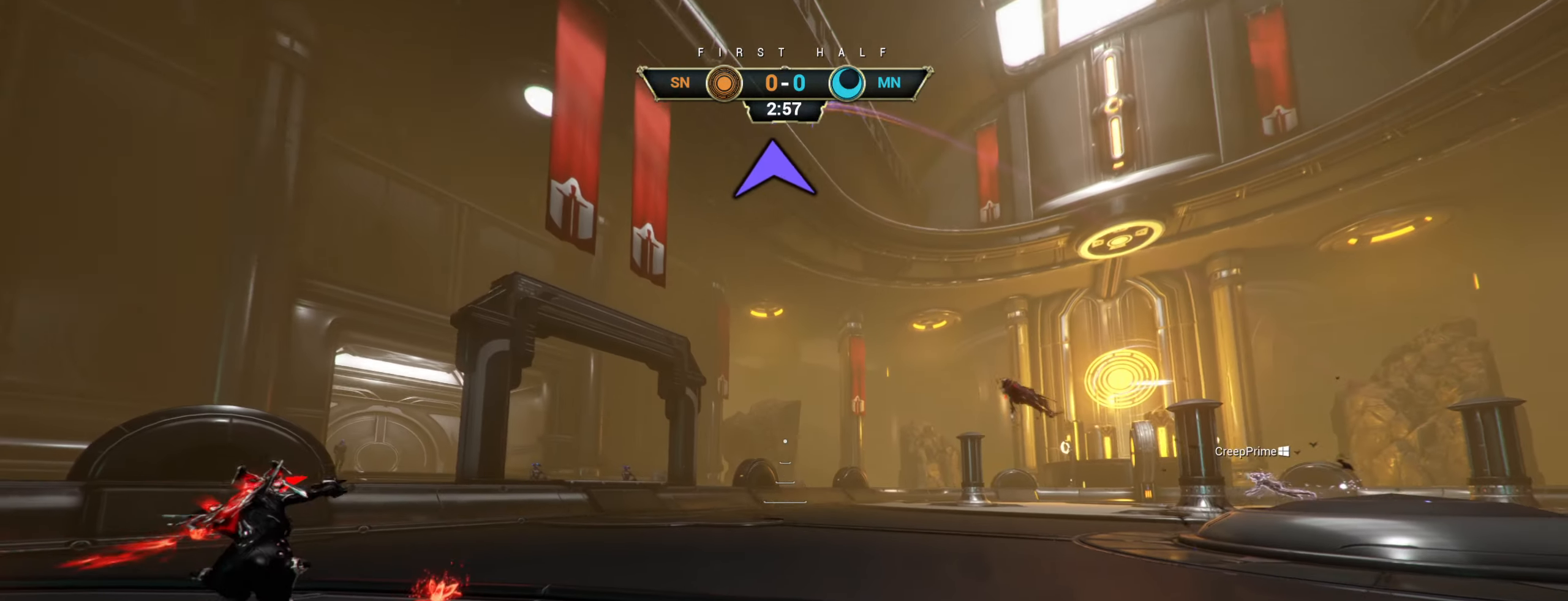
{"keys": ["w"], "mouse": [], "events": []}
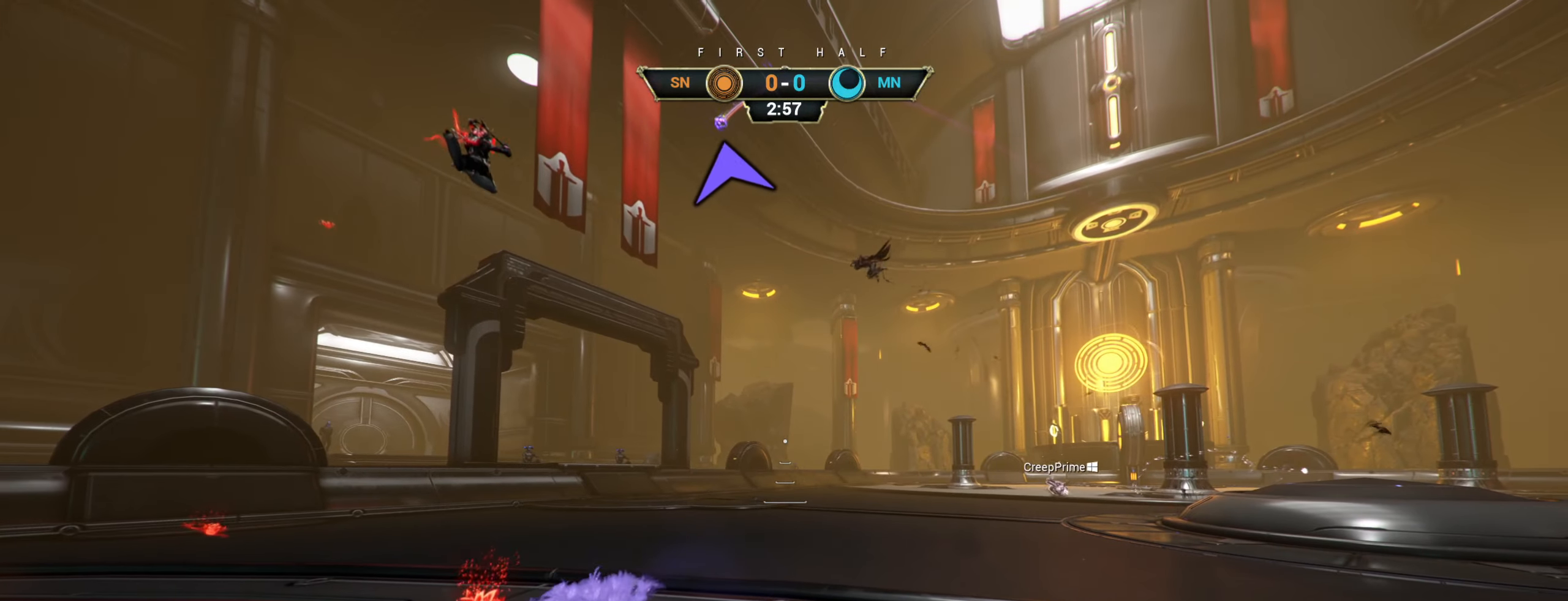
{"keys": ["shift", "space", "w"], "mouse": [], "events": [[334, "ctrl", "down"], [350, "space", "down"], [400, "ctrl", "up"], [400, "space", "up"], [450, "shift", "down"], [484, "space", "down"]]}
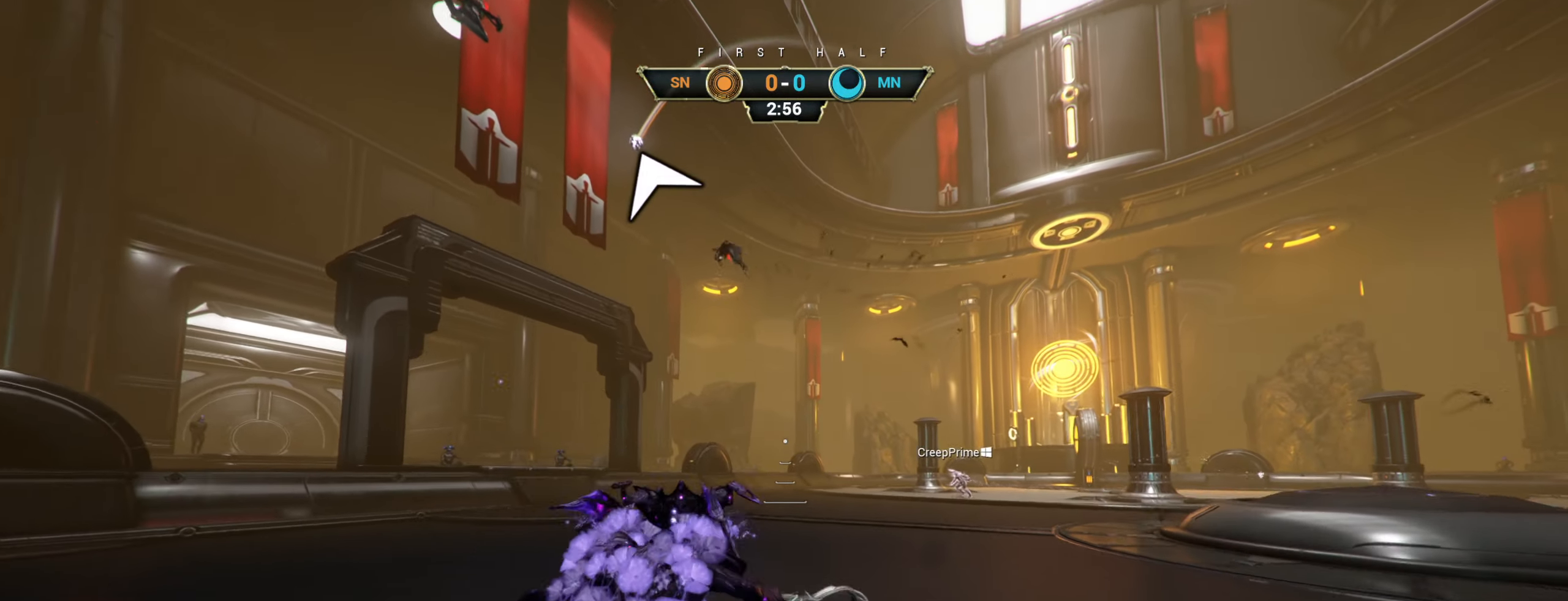
{"keys": ["d", "w"], "mouse": [], "events": [[34, "shift", "up"], [34, "space", "up"], [184, "d", "down"]]}
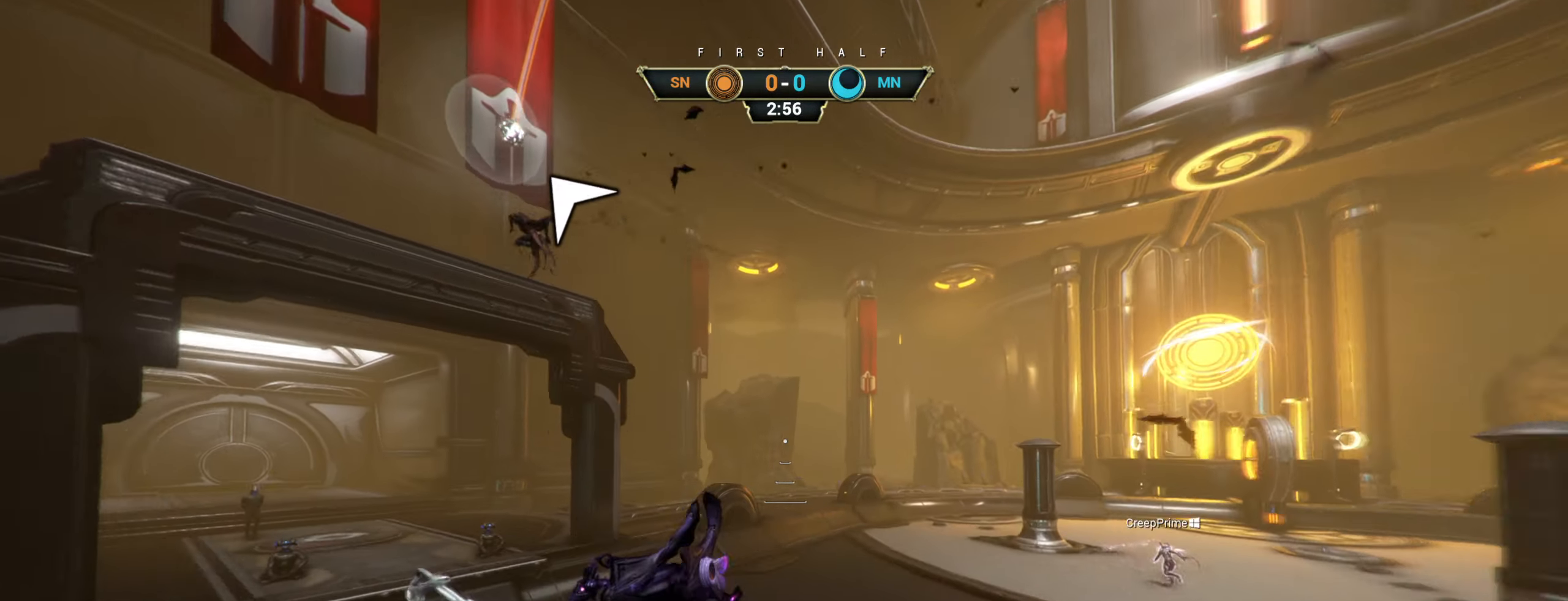
{"keys": ["d", "s"], "mouse": [], "events": [[334, "w", "up"], [450, "s", "down"]]}
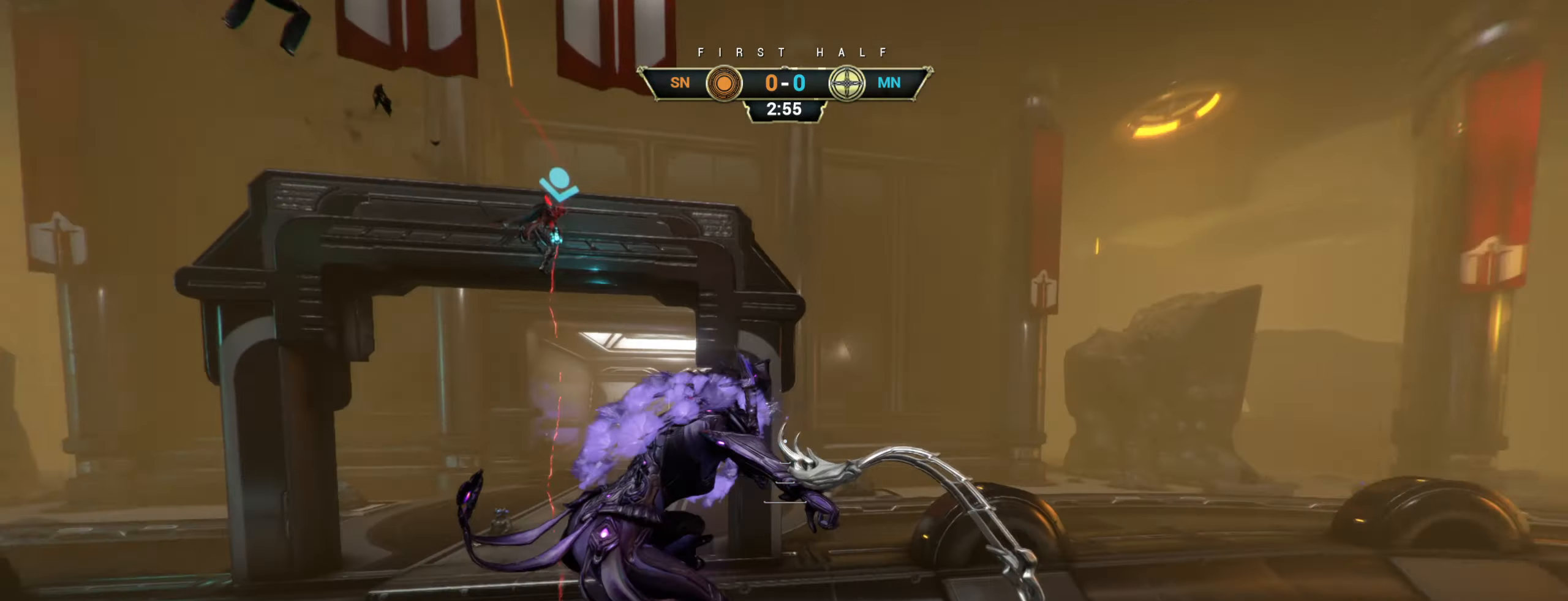
{"keys": ["d", "s", "space"], "mouse": [], "events": [[467, "space", "down"]]}
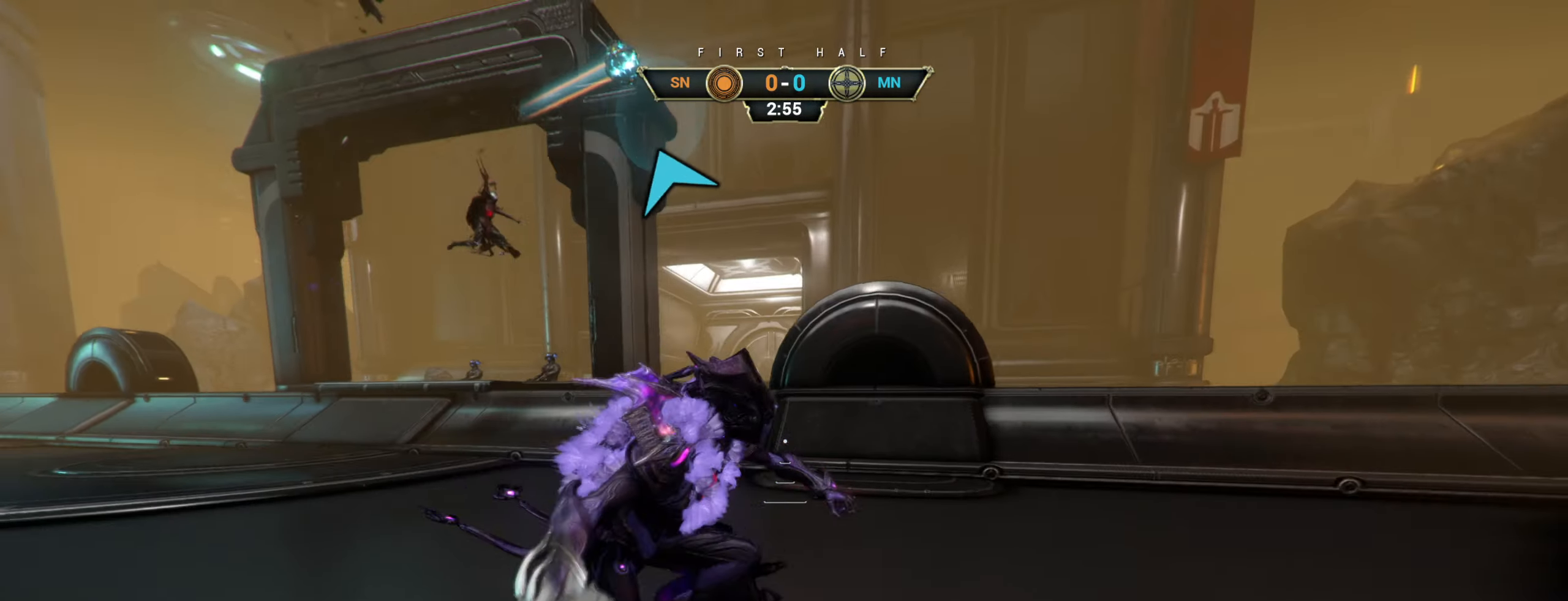
{"keys": ["w"], "mouse": [], "events": [[17, "space", "up"], [134, "s", "up"], [217, "w", "down"], [234, "ctrl", "down"], [234, "d", "up"], [267, "space", "down"], [333, "ctrl", "up"], [333, "space", "up"]]}
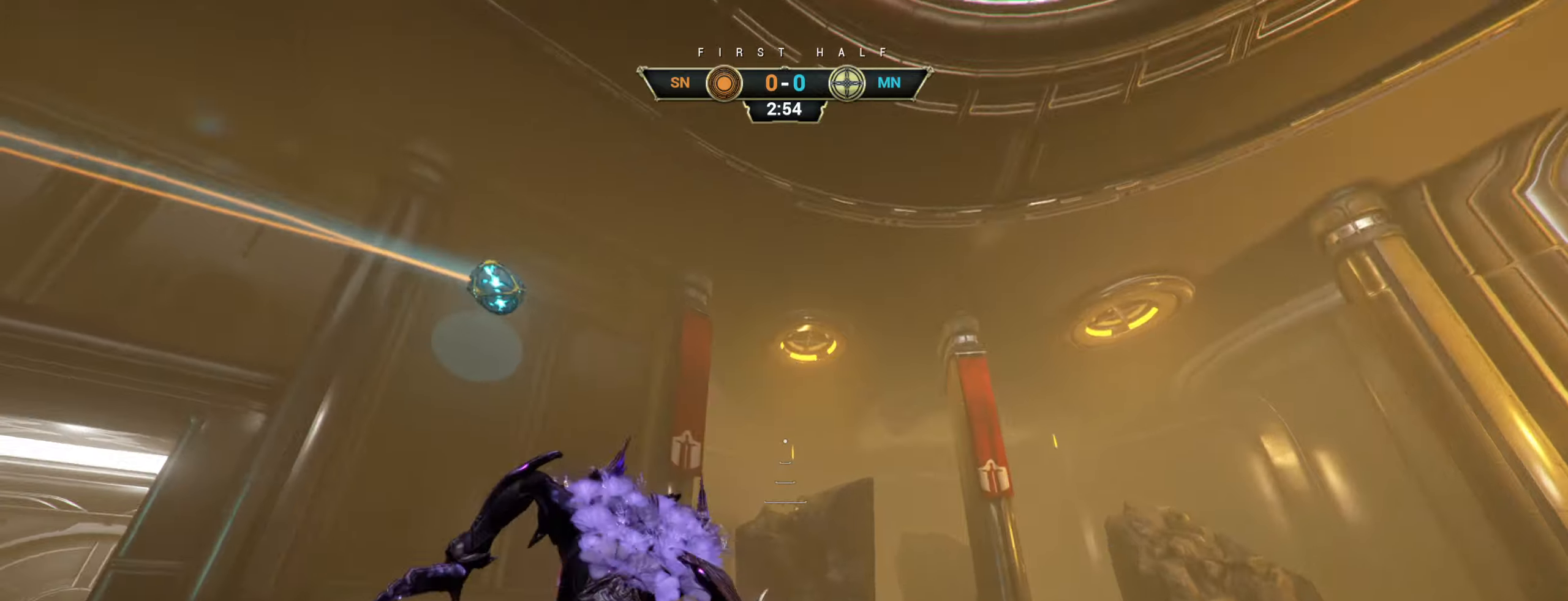
{"keys": ["d", "s"], "mouse": [], "events": [[116, "d", "down"], [133, "w", "up"], [216, "e", "down"], [266, "e", "up"], [366, "s", "down"]]}
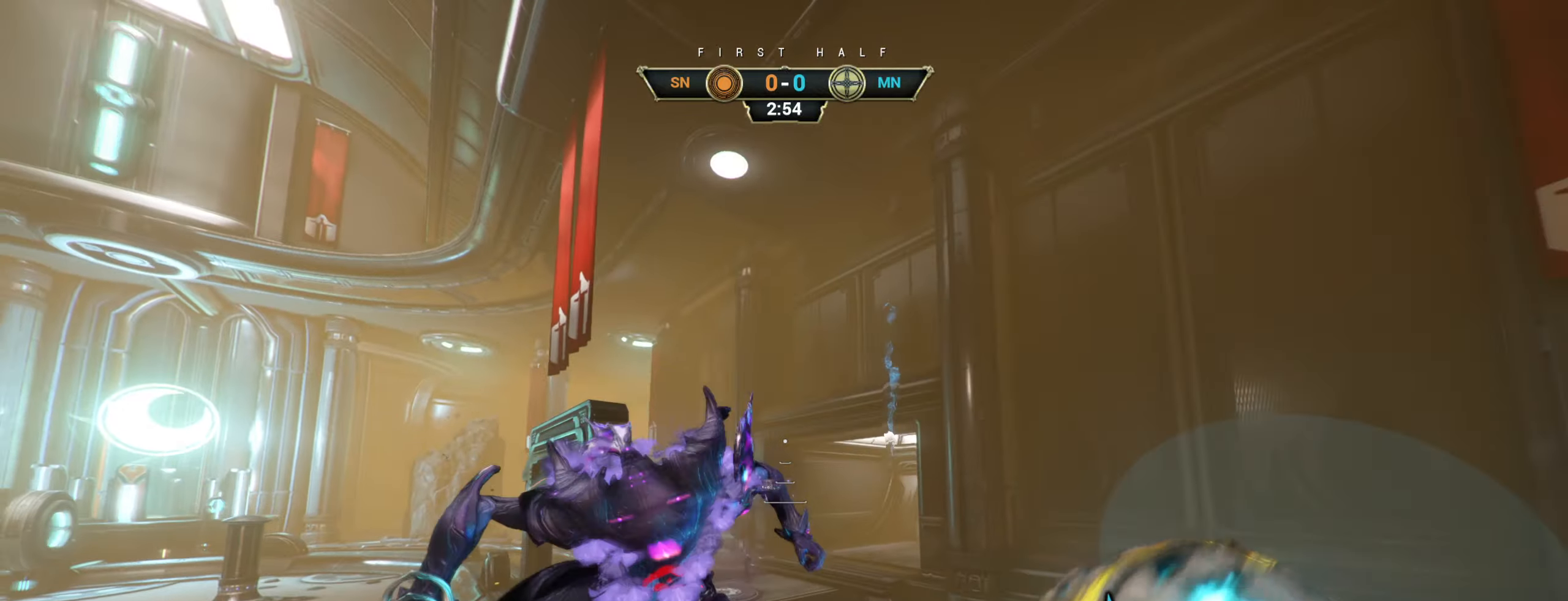
{"keys": ["a"], "mouse": [], "events": [[50, "s", "up"], [133, "s", "down"], [233, "d", "up"], [316, "a", "down"], [400, "s", "up"], [450, "s", "down"], [500, "s", "up"]]}
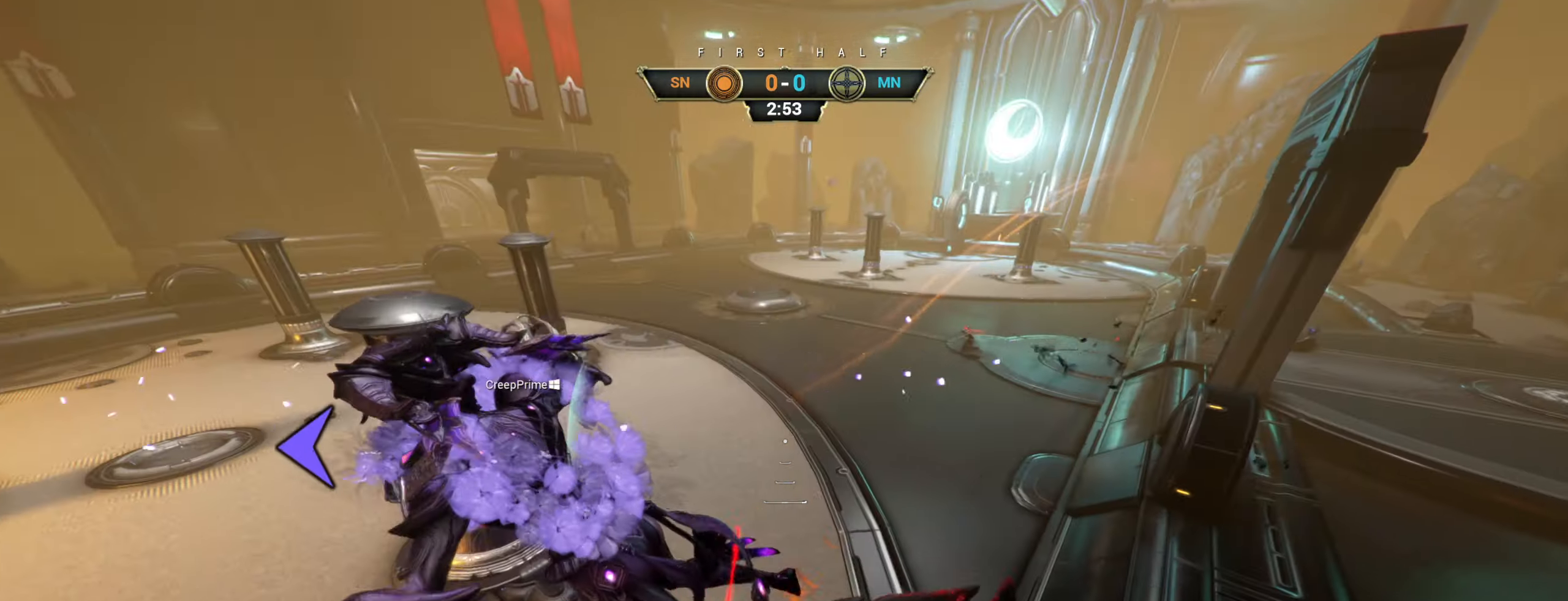
{"keys": ["w"], "mouse": [], "events": [[133, "w", "down"], [333, "ctrl", "down"], [450, "ctrl", "up"], [483, "a", "up"]]}
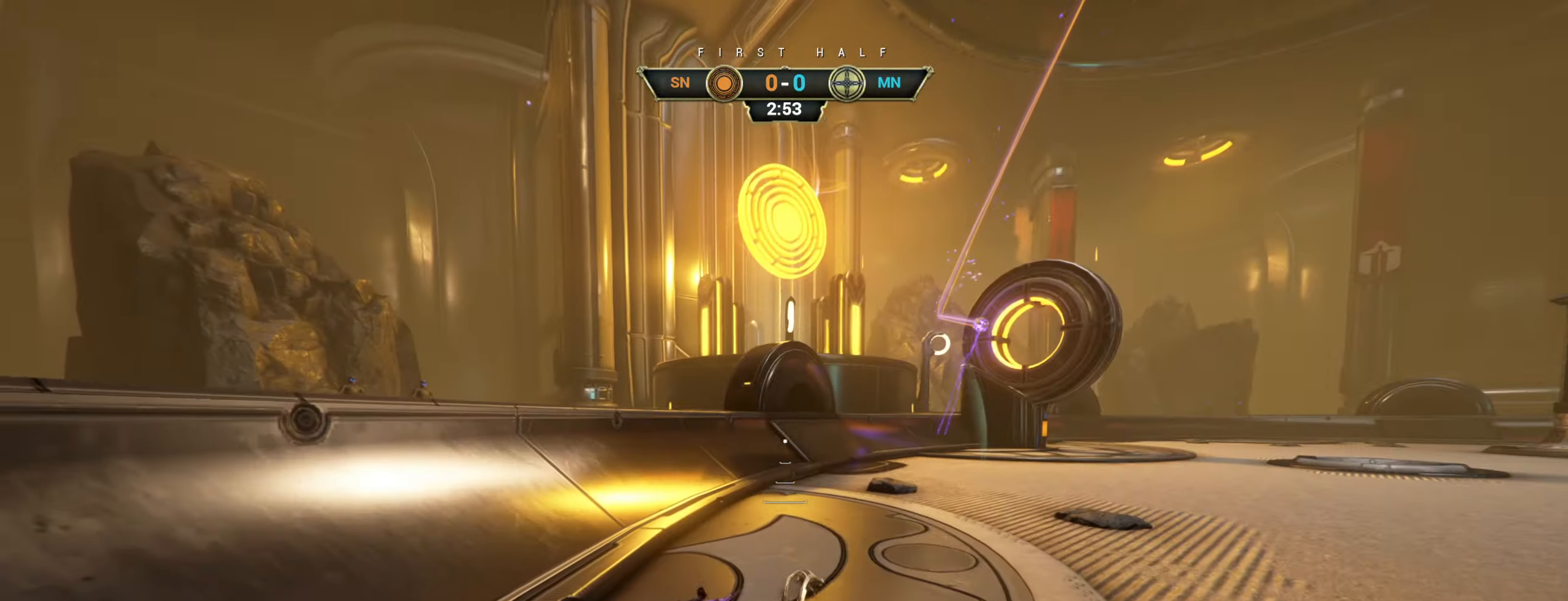
{"keys": ["w"], "mouse": [], "events": []}
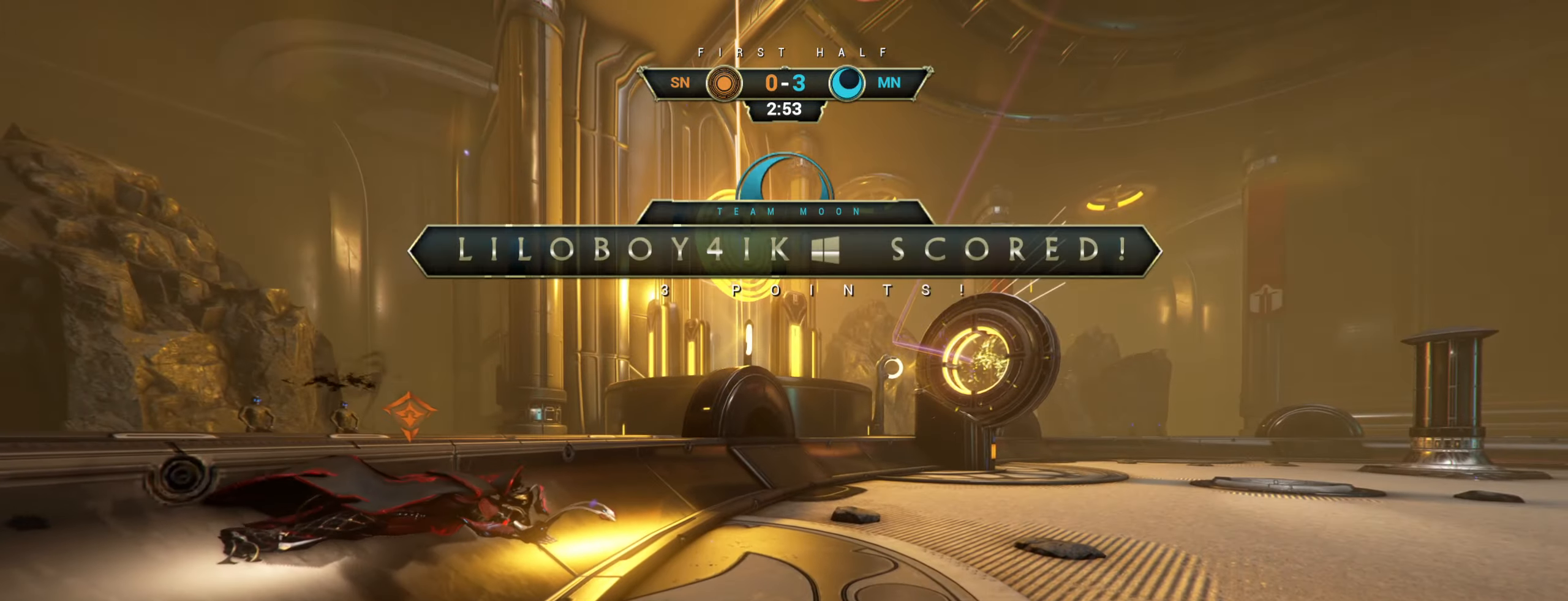
{"keys": ["w"], "mouse": [], "events": []}
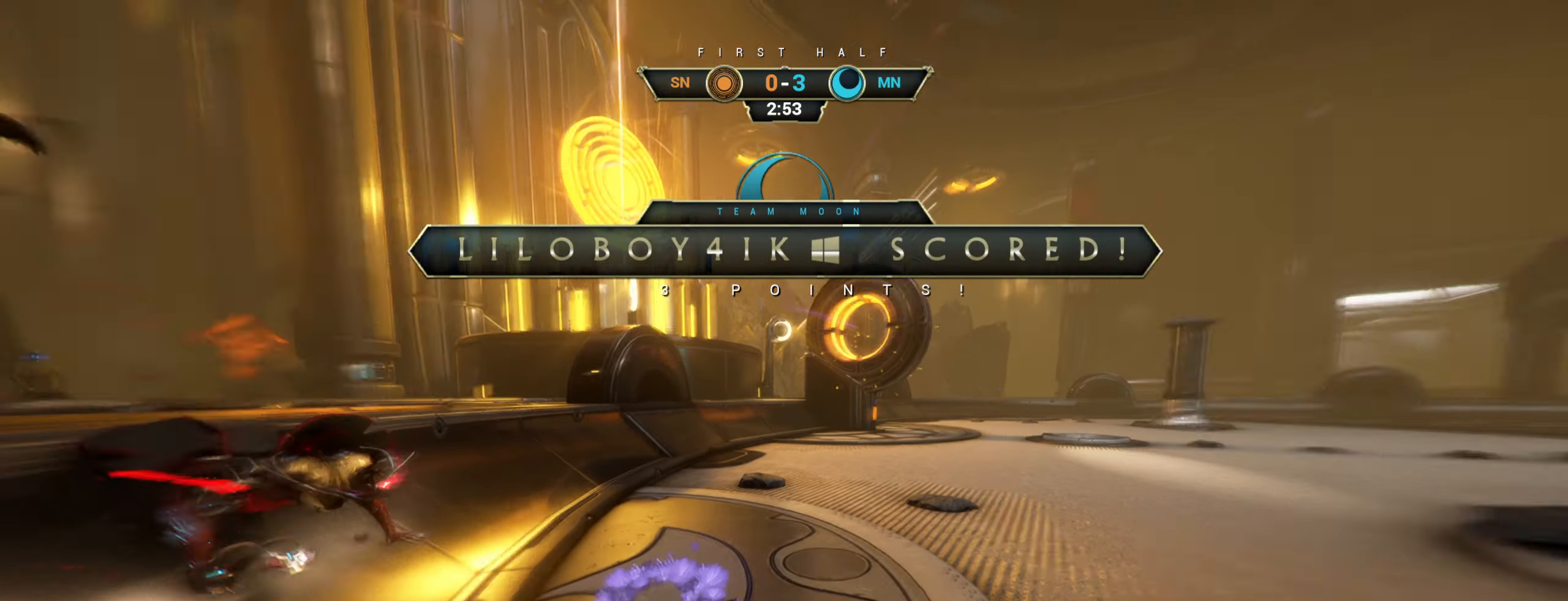
{"keys": ["ctrl", "space", "w"], "mouse": [], "events": [[416, "ctrl", "down"], [466, "space", "down"]]}
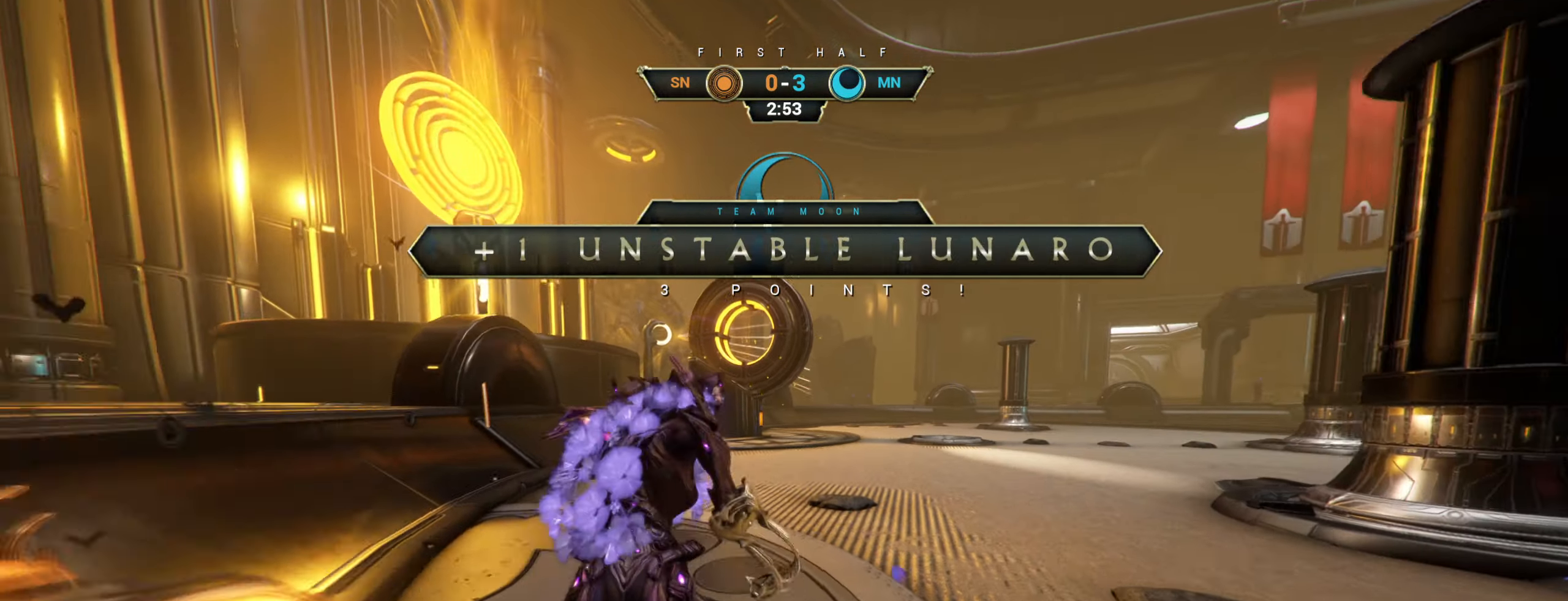
{"keys": ["space"], "mouse": [], "events": [[33, "ctrl", "up"], [33, "space", "up"], [116, "shift", "down"], [133, "mouse_right", "down"], [133, "space", "down"], [200, "shift", "up"], [200, "space", "up"], [216, "mouse_right", "up"], [300, "mouse_right", "down"], [383, "mouse_right", "up"], [450, "w", "up"], [483, "space", "down"]]}
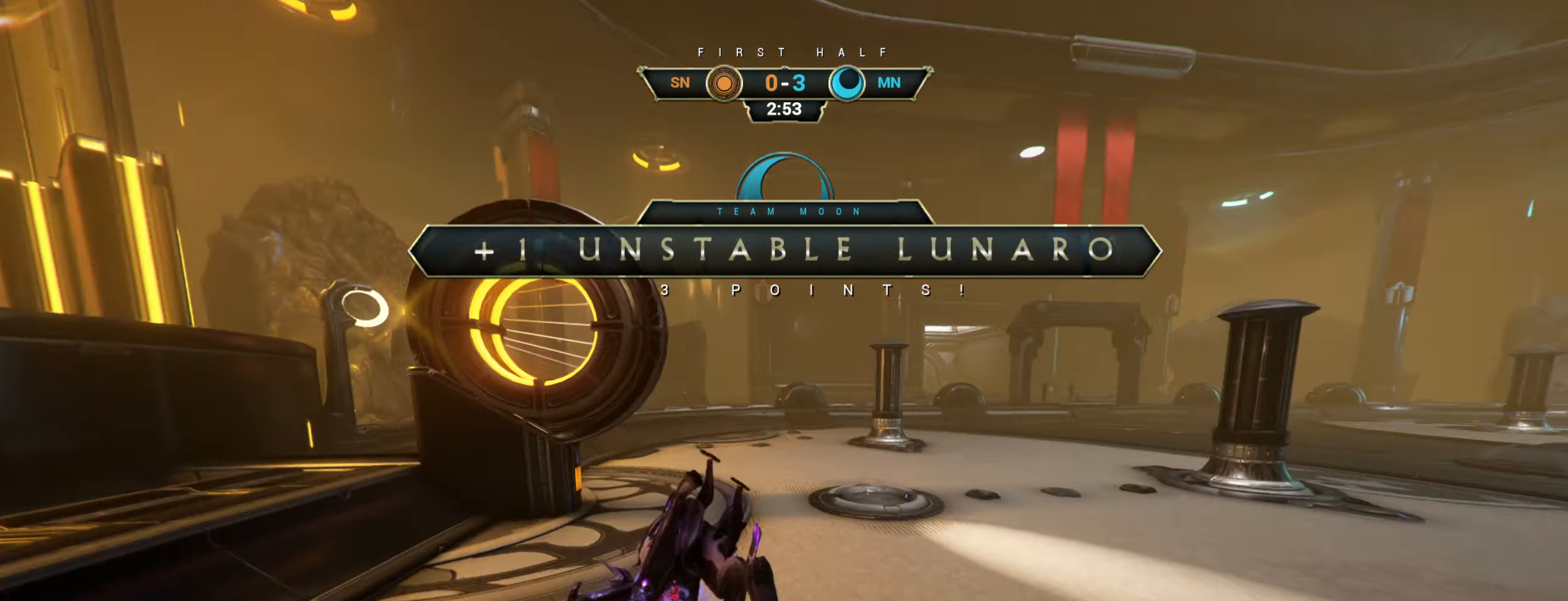
{"keys": [], "mouse": [], "events": [[83, "space", "up"]]}
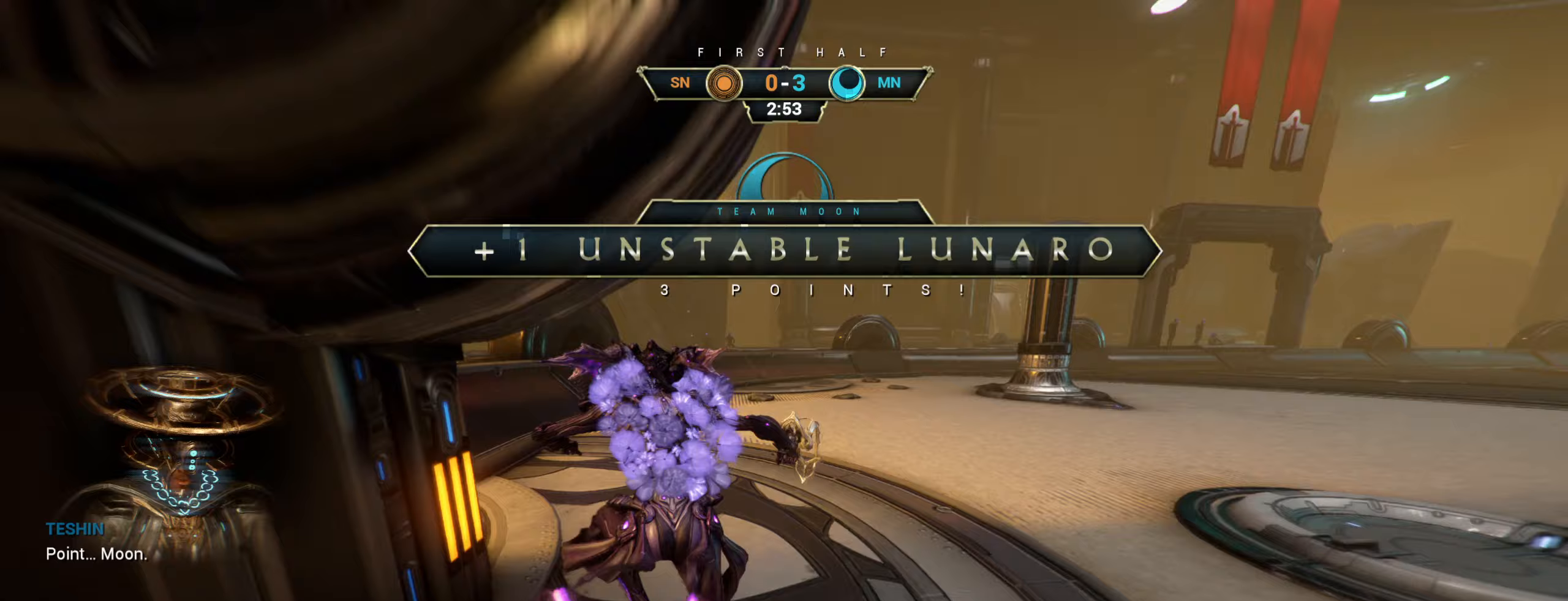
{"keys": [], "mouse": [], "events": []}
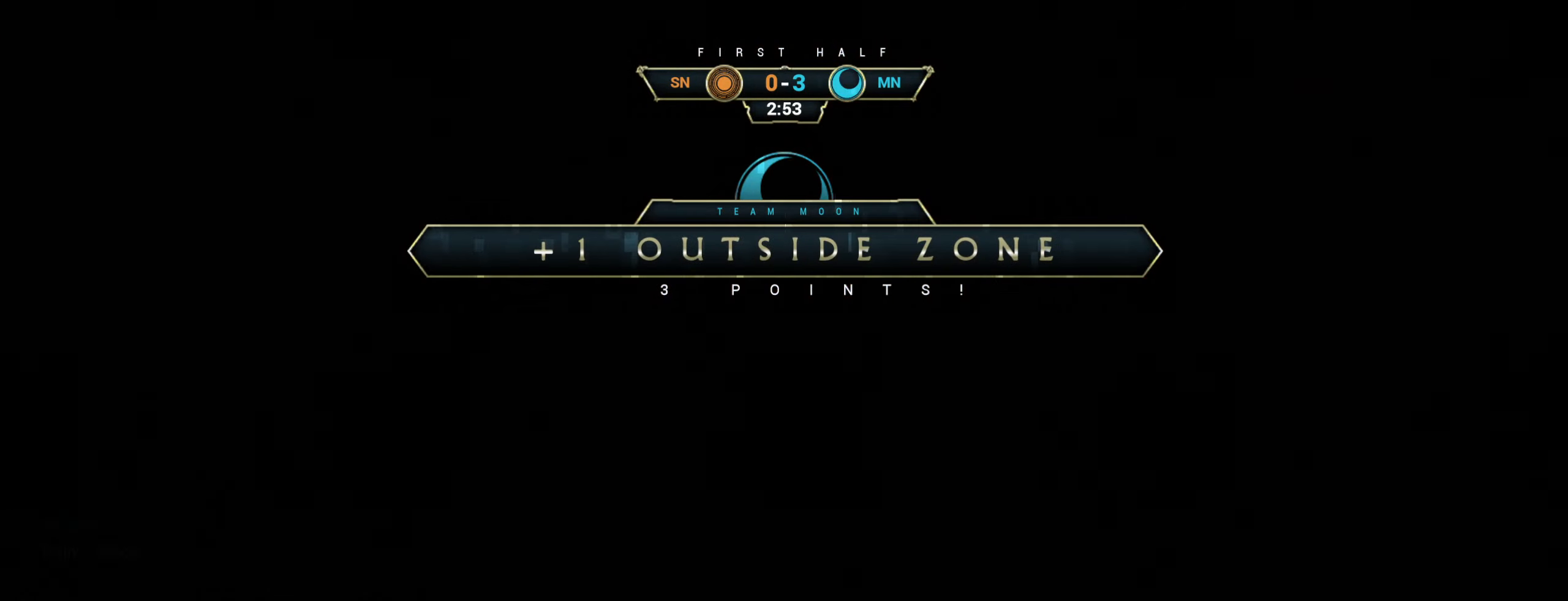
{"keys": [], "mouse": [], "events": []}
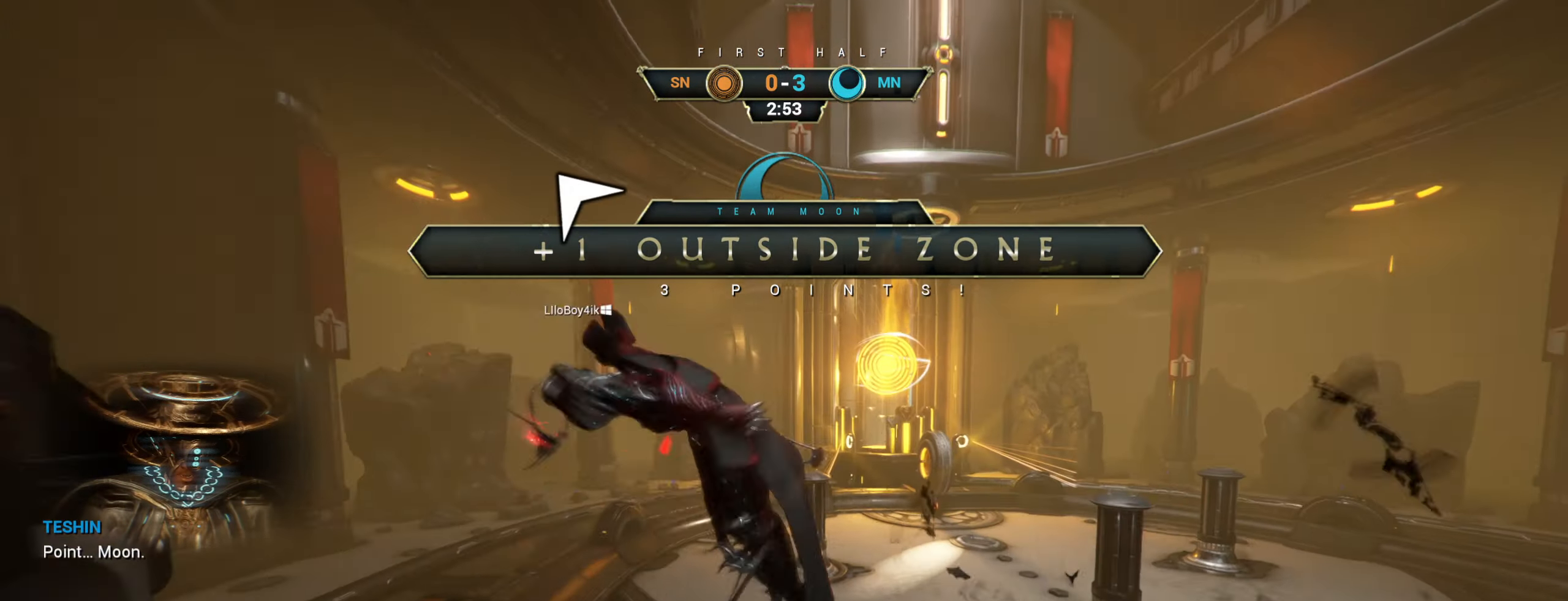
{"keys": [], "mouse": [], "events": [[317, "mouse_left", "down"], [383, "mouse_left", "up"]]}